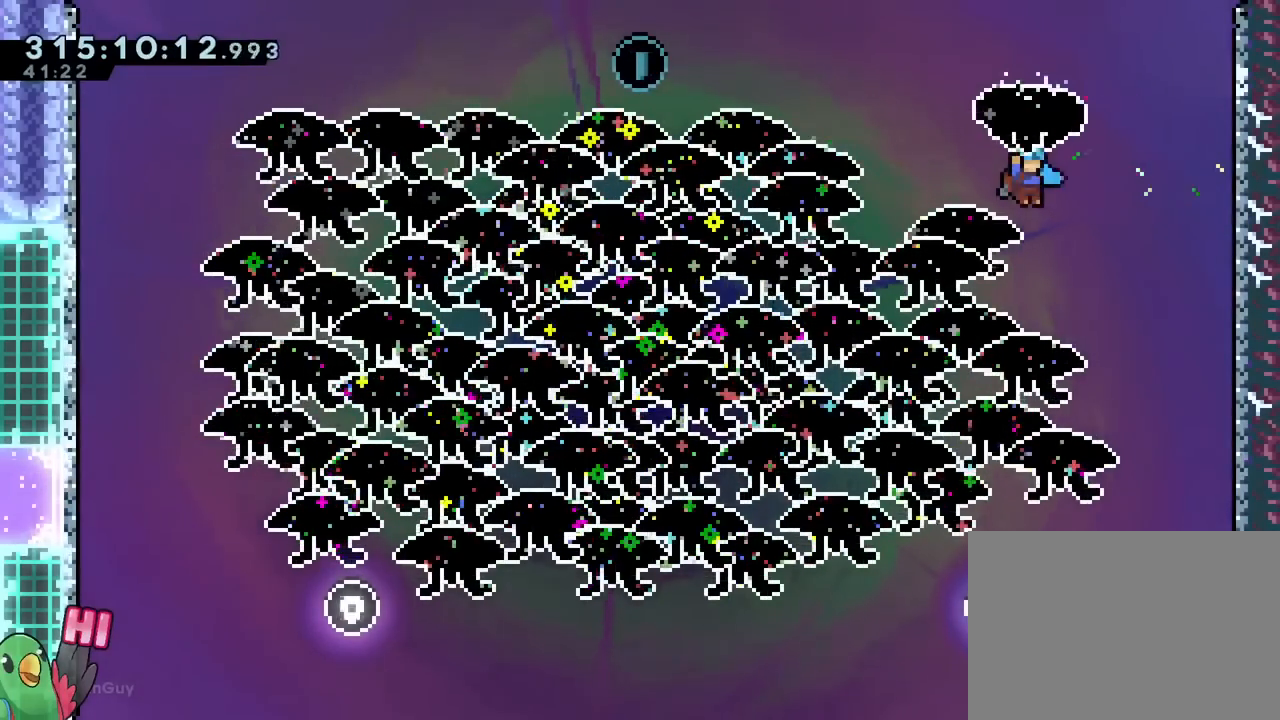
Gameplay with a controller (Nintendo layout); each line is a JSON object with the inputs held at the frame after it. "events" lists button and stick changes between this image and that frame as [ms after this image, input, new state], when the widget could be followed in between. Not read: HOME L3 R2 R3 SELECT START.
{"buttons": ["B", "R1"], "left_stick": "center", "right_stick": "center", "events": []}
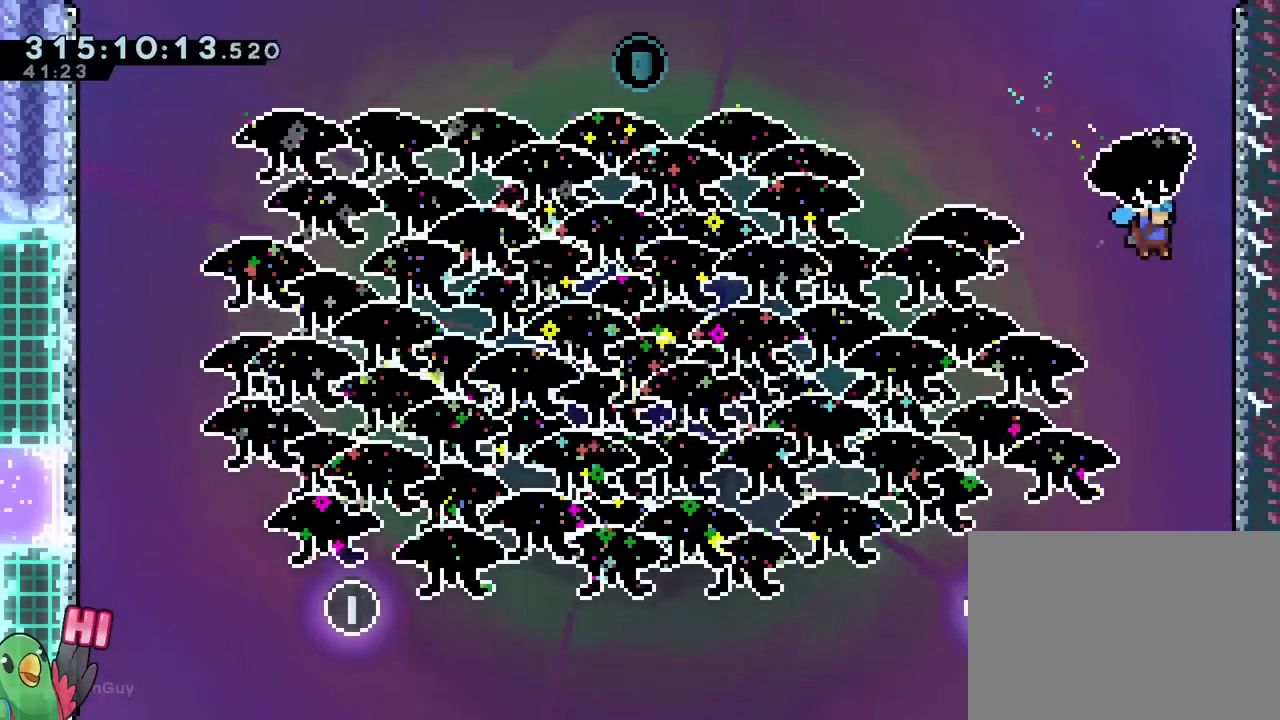
{"buttons": ["B", "R1"], "left_stick": "center", "right_stick": "center", "events": [[83, "B", "up"], [233, "B", "down"]]}
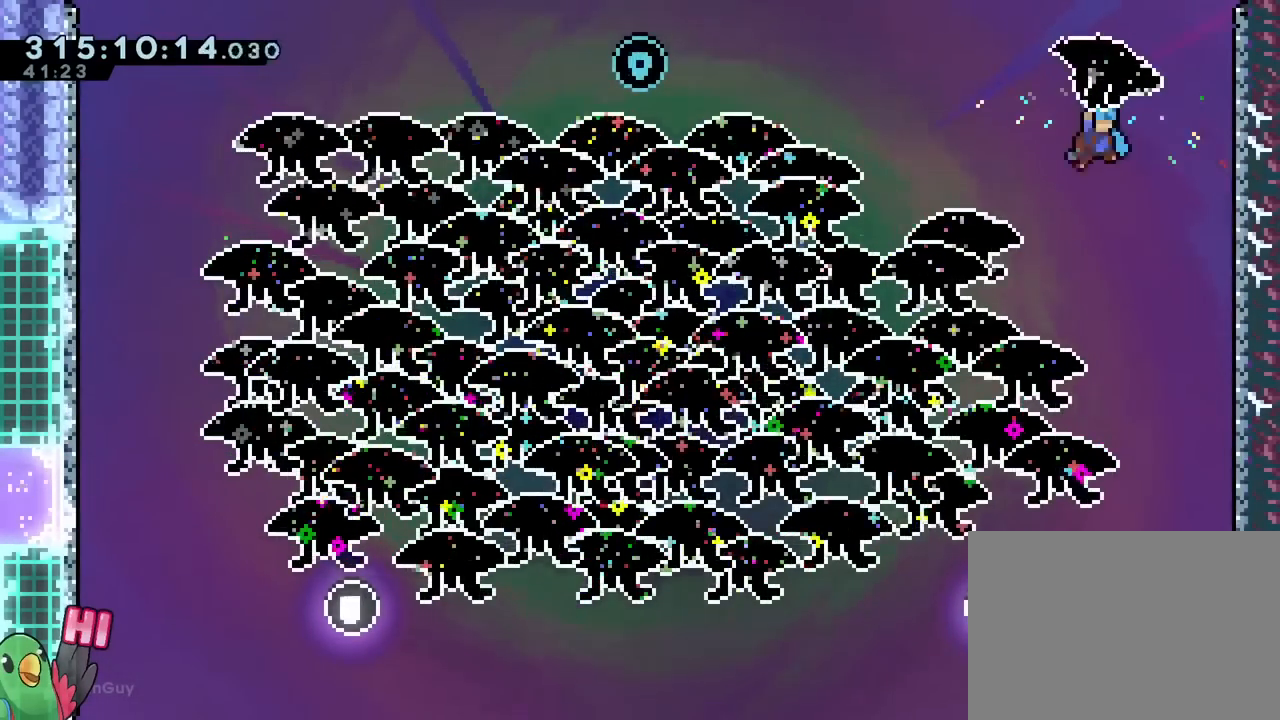
{"buttons": ["B", "R1"], "left_stick": "center", "right_stick": "center", "events": []}
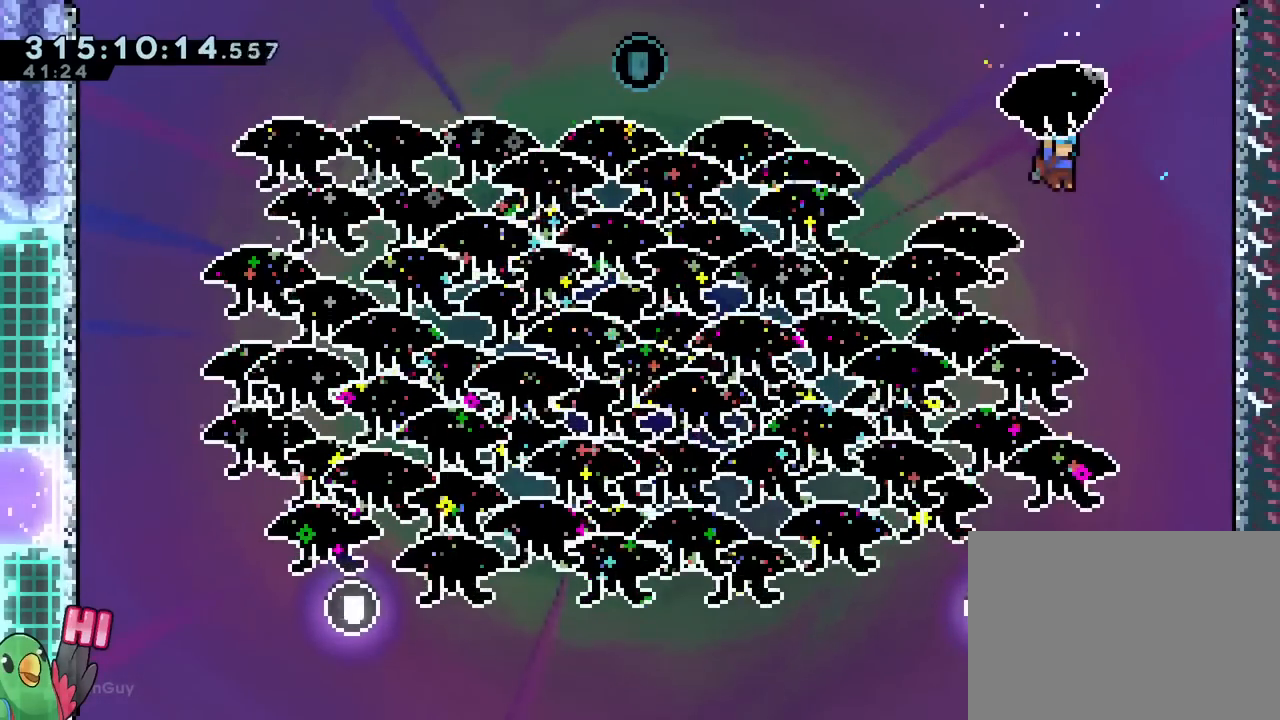
{"buttons": ["B", "R1"], "left_stick": "center", "right_stick": "center", "events": [[333, "B", "up"], [483, "B", "down"]]}
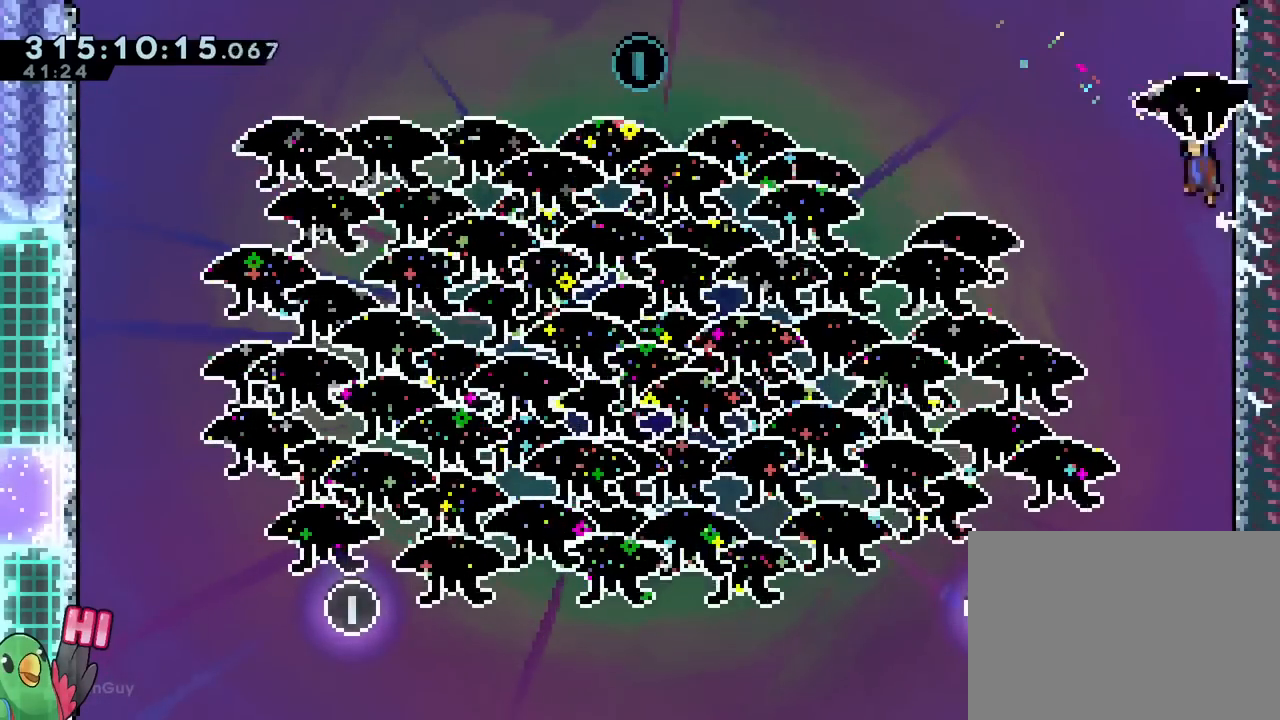
{"buttons": ["B", "R1"], "left_stick": "center", "right_stick": "center", "events": []}
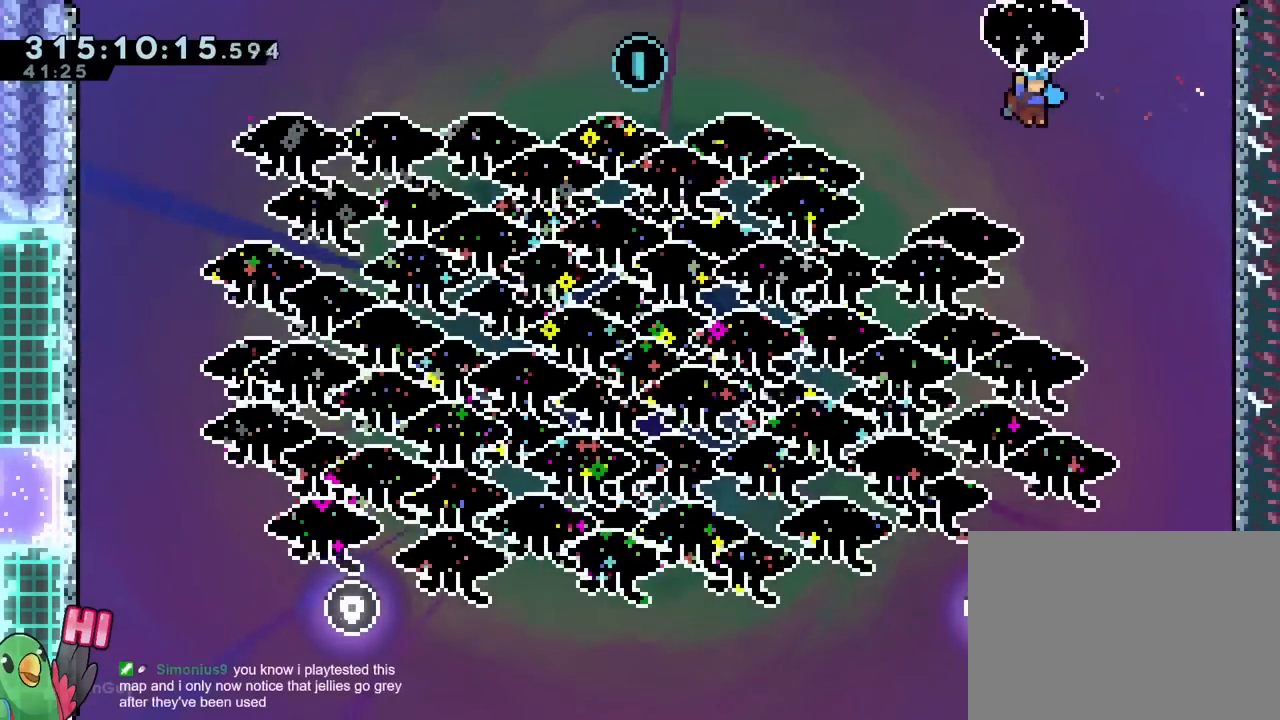
{"buttons": ["B", "R1"], "left_stick": "center", "right_stick": "center", "events": []}
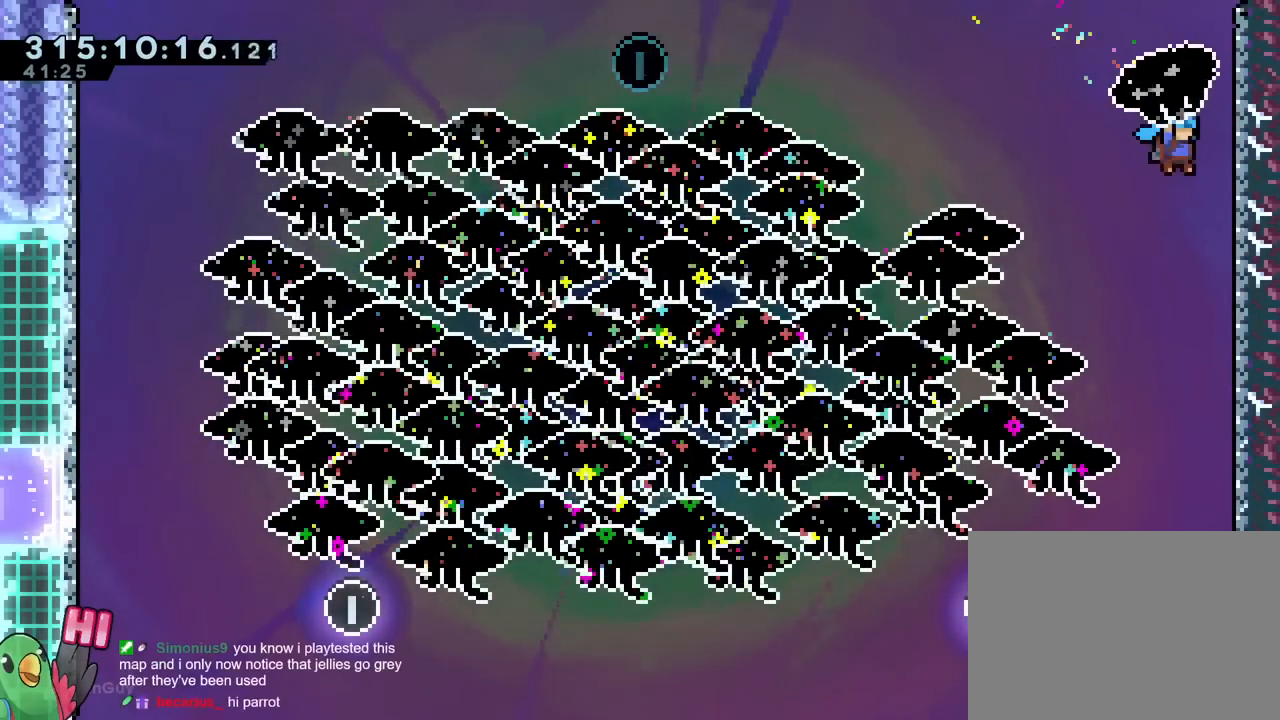
{"buttons": ["B", "R1"], "left_stick": "center", "right_stick": "center", "events": [[17, "B", "up"], [134, "B", "down"]]}
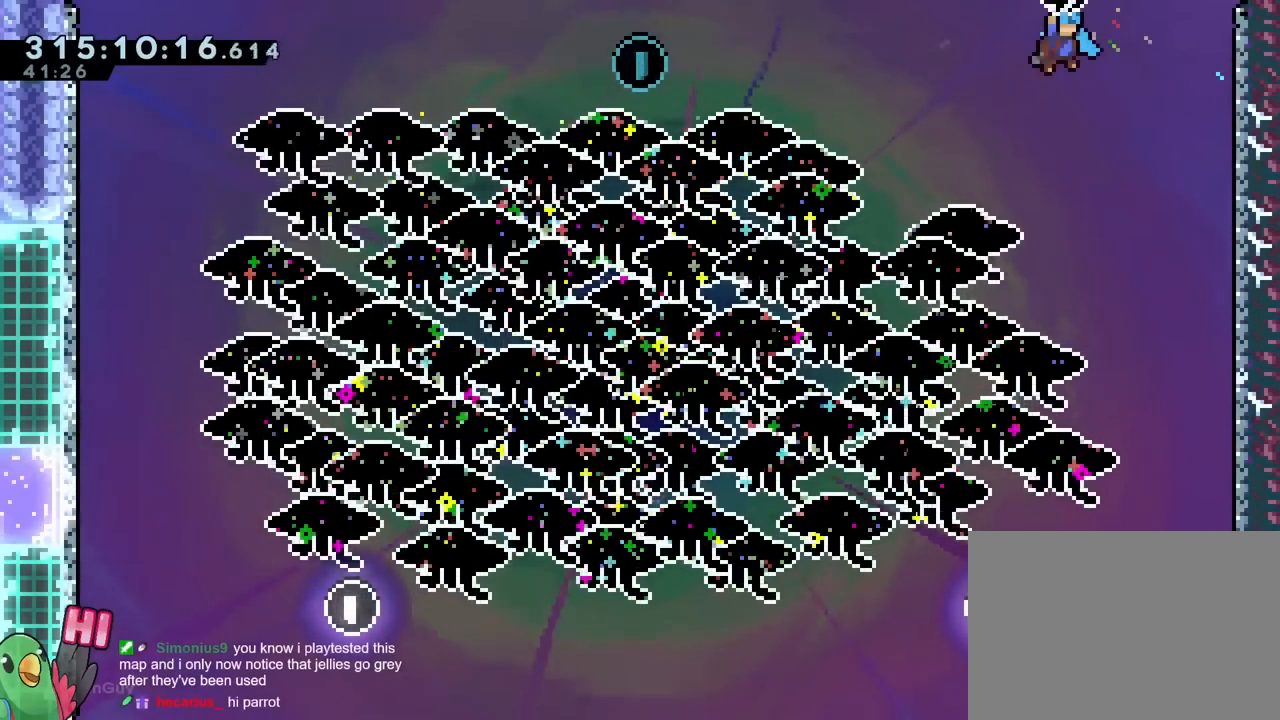
{"buttons": ["B", "R1"], "left_stick": "center", "right_stick": "center", "events": []}
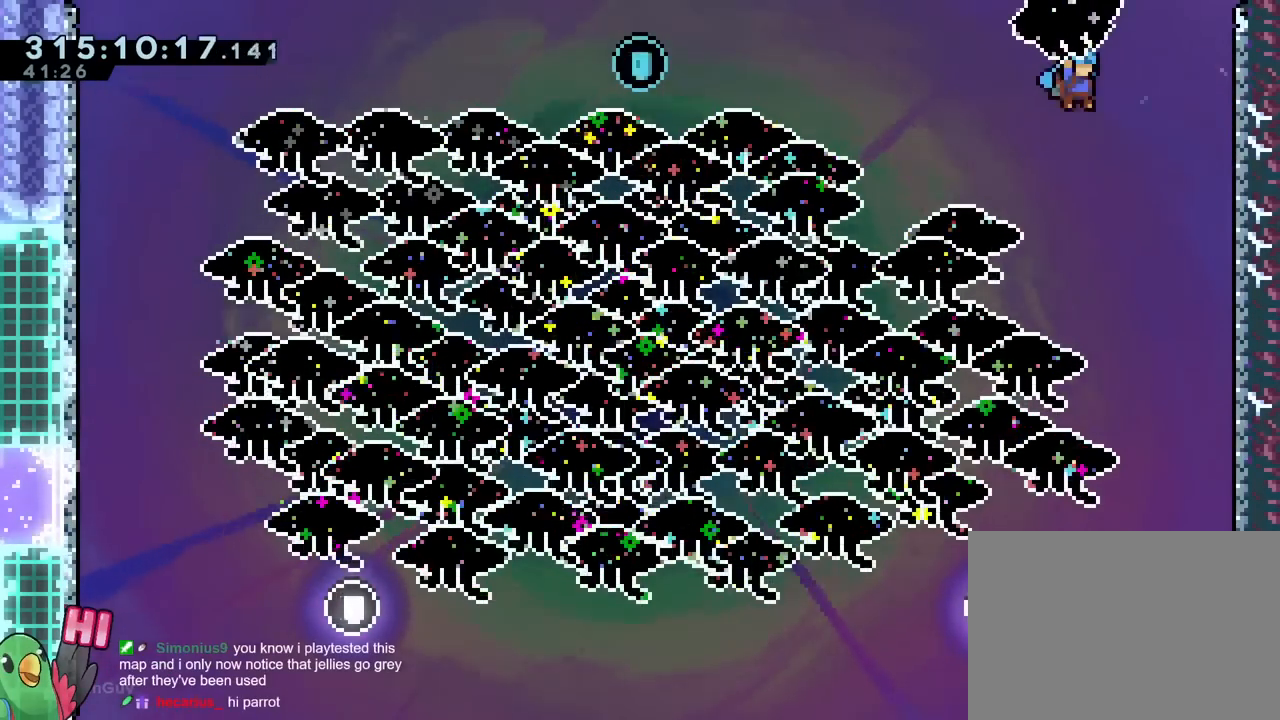
{"buttons": ["B", "R1"], "left_stick": "center", "right_stick": "center", "events": [[267, "B", "up"], [350, "B", "down"]]}
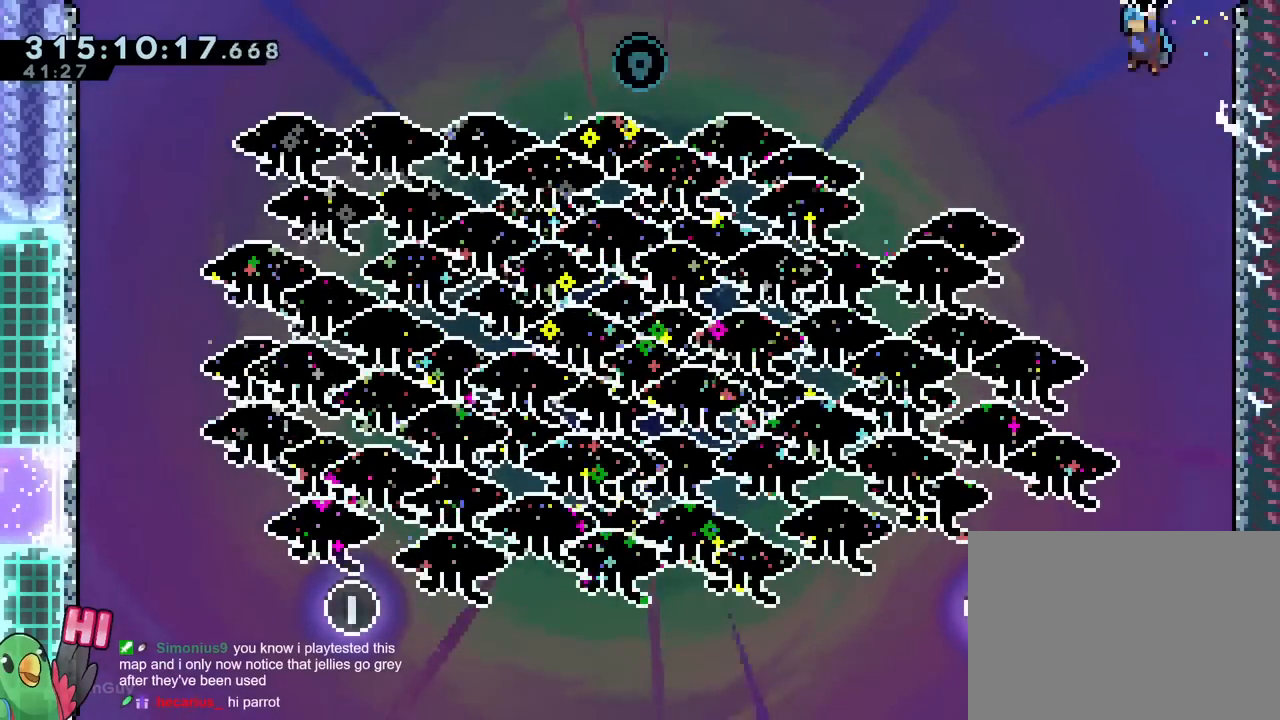
{"buttons": ["B", "R1"], "left_stick": "center", "right_stick": "center", "events": []}
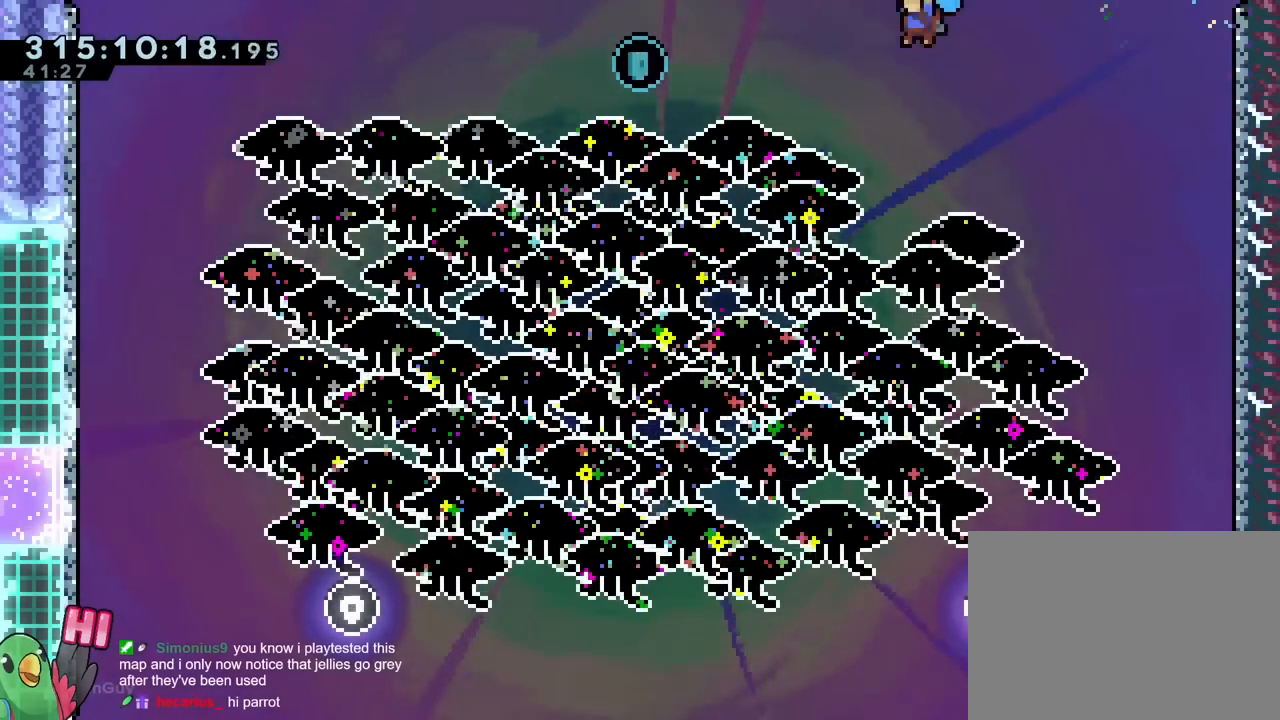
{"buttons": ["B", "R1"], "left_stick": "center", "right_stick": "center", "events": []}
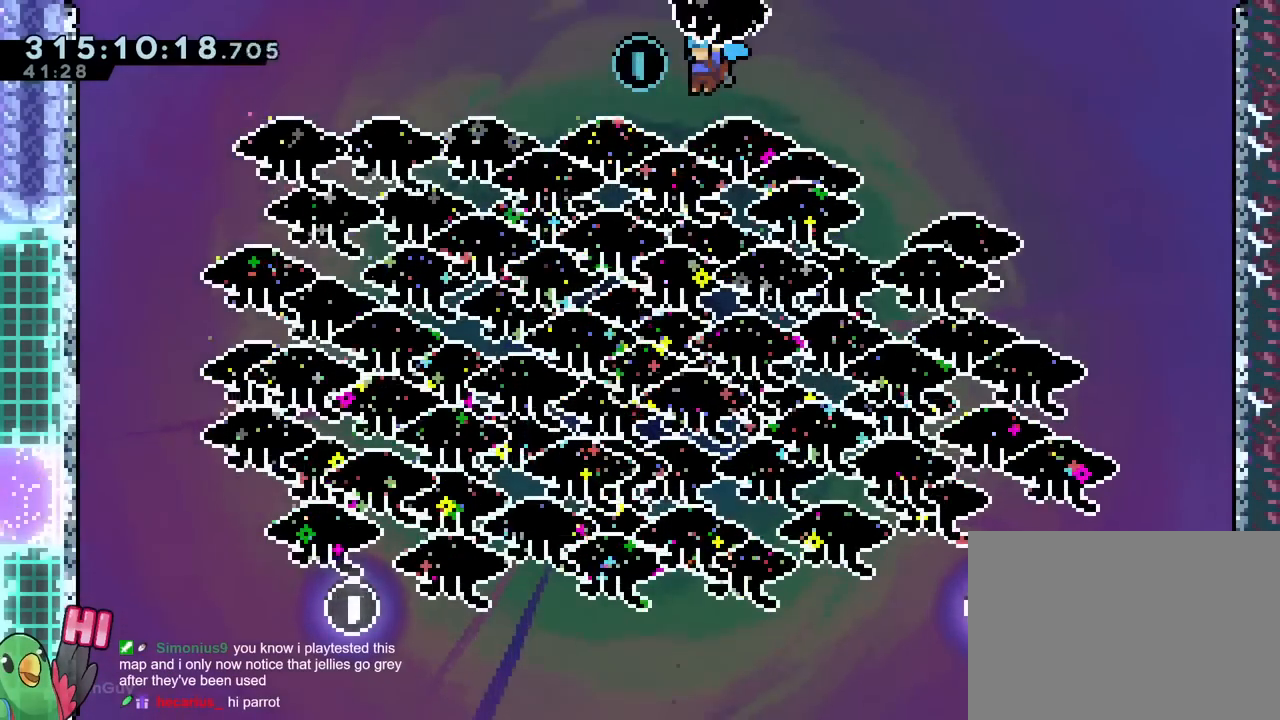
{"buttons": ["B", "R1"], "left_stick": "center", "right_stick": "center", "events": []}
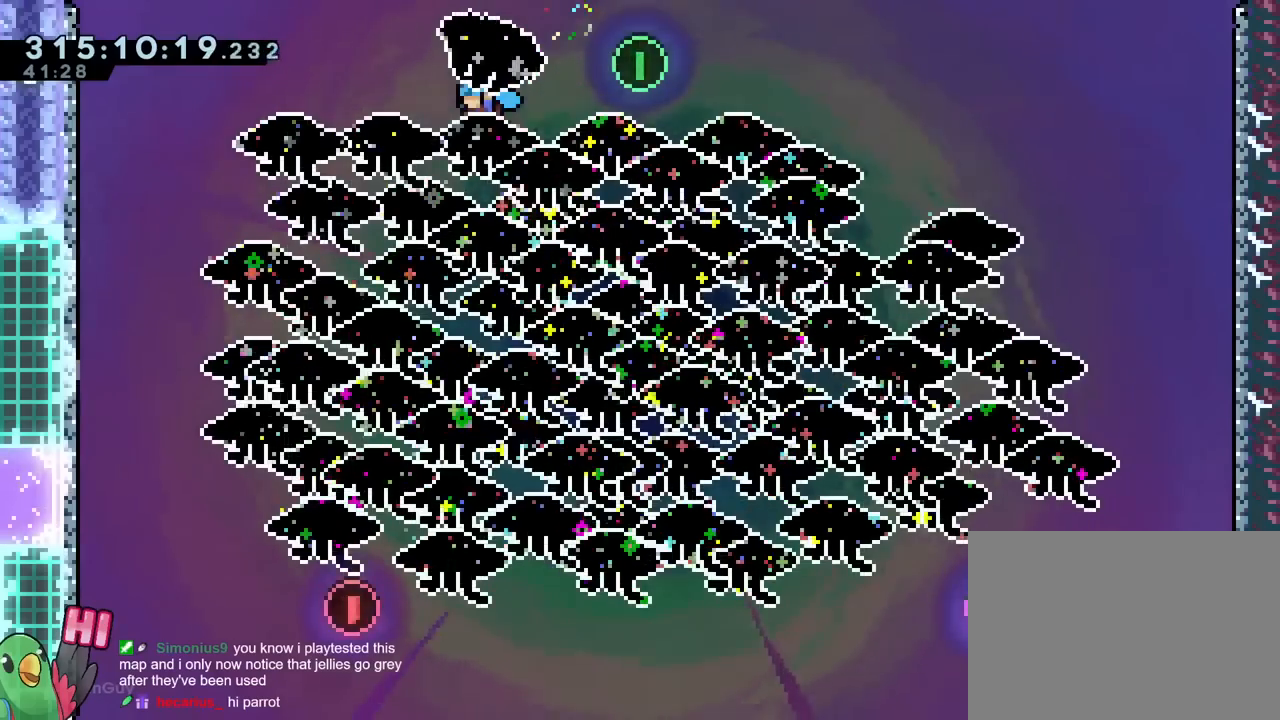
{"buttons": ["B", "R1"], "left_stick": "center", "right_stick": "center", "events": []}
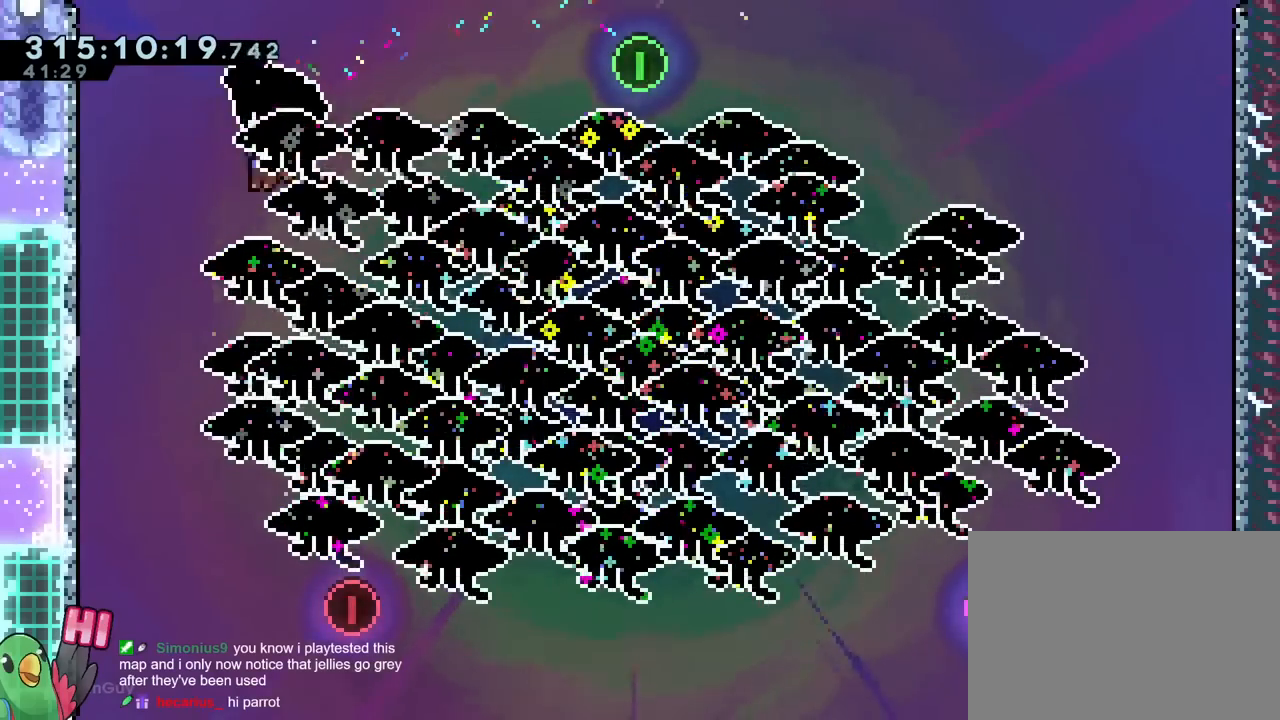
{"buttons": ["R1"], "left_stick": "center", "right_stick": "center", "events": [[467, "B", "up"]]}
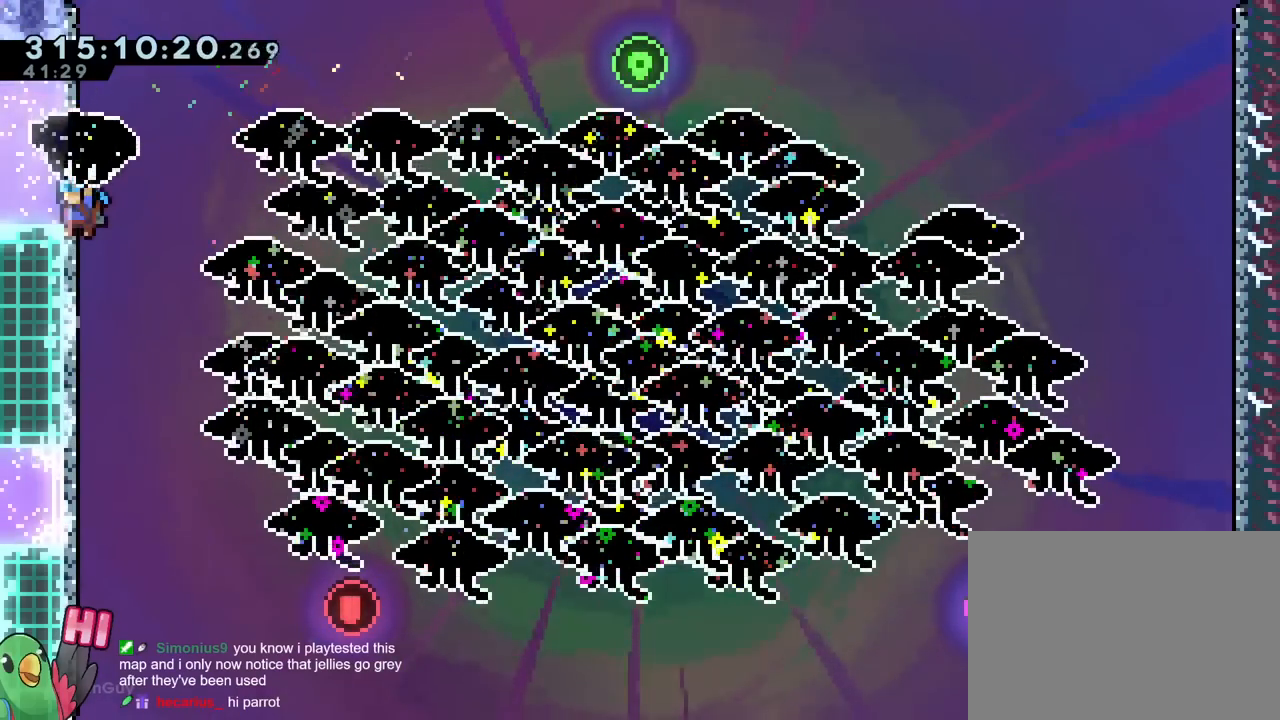
{"buttons": ["B", "R1"], "left_stick": "center", "right_stick": "center", "events": [[50, "B", "down"]]}
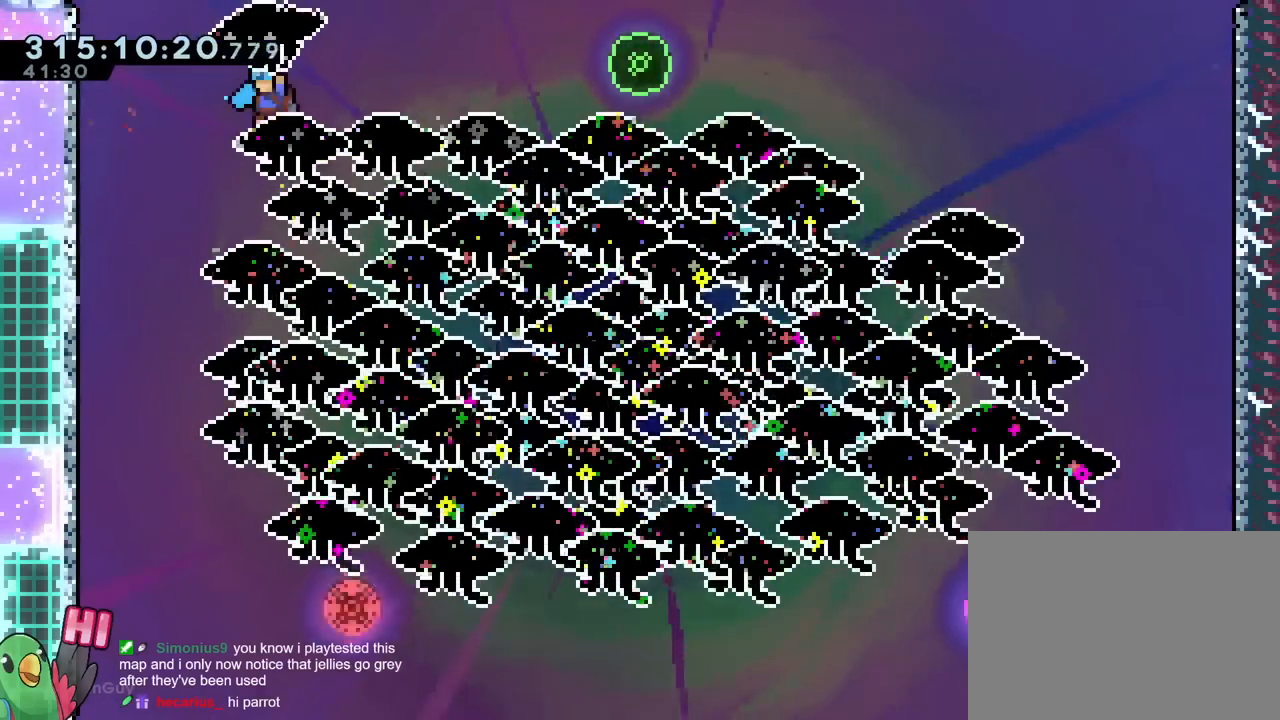
{"buttons": ["B", "R1"], "left_stick": "center", "right_stick": "center", "events": []}
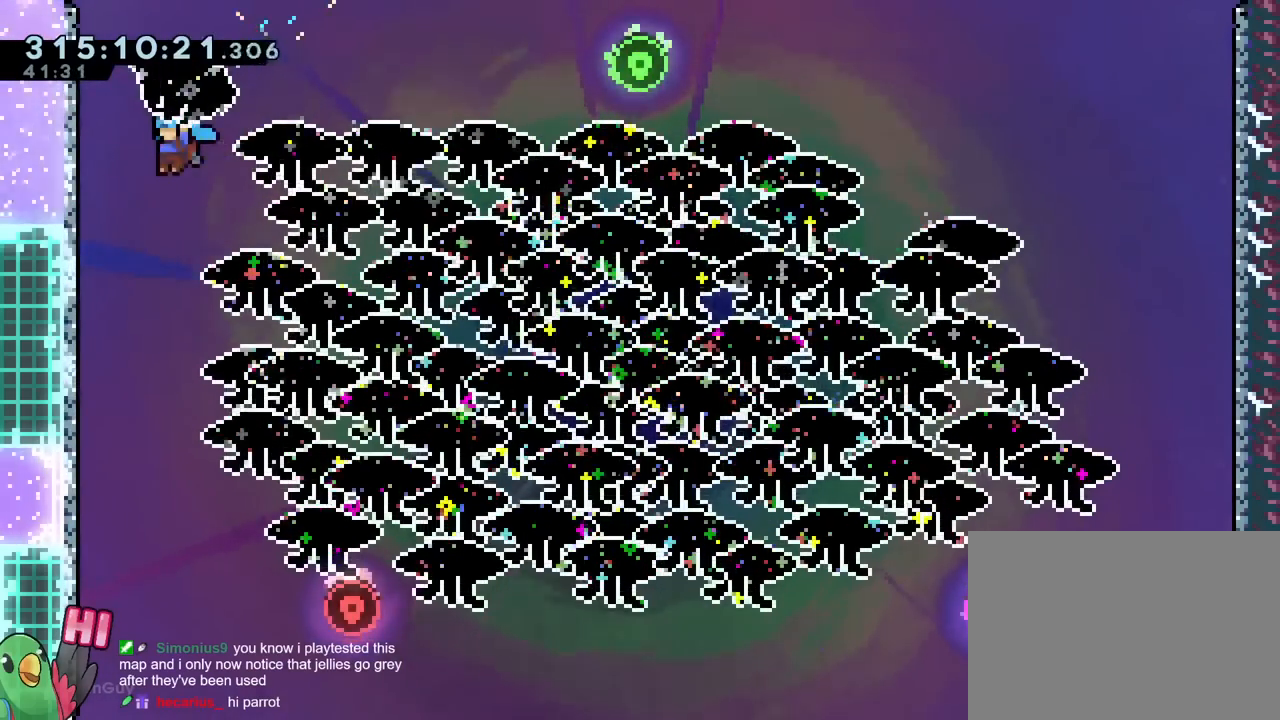
{"buttons": ["B", "R1"], "left_stick": "center", "right_stick": "center", "events": [[434, "L2", "down"], [451, "L2", "up"]]}
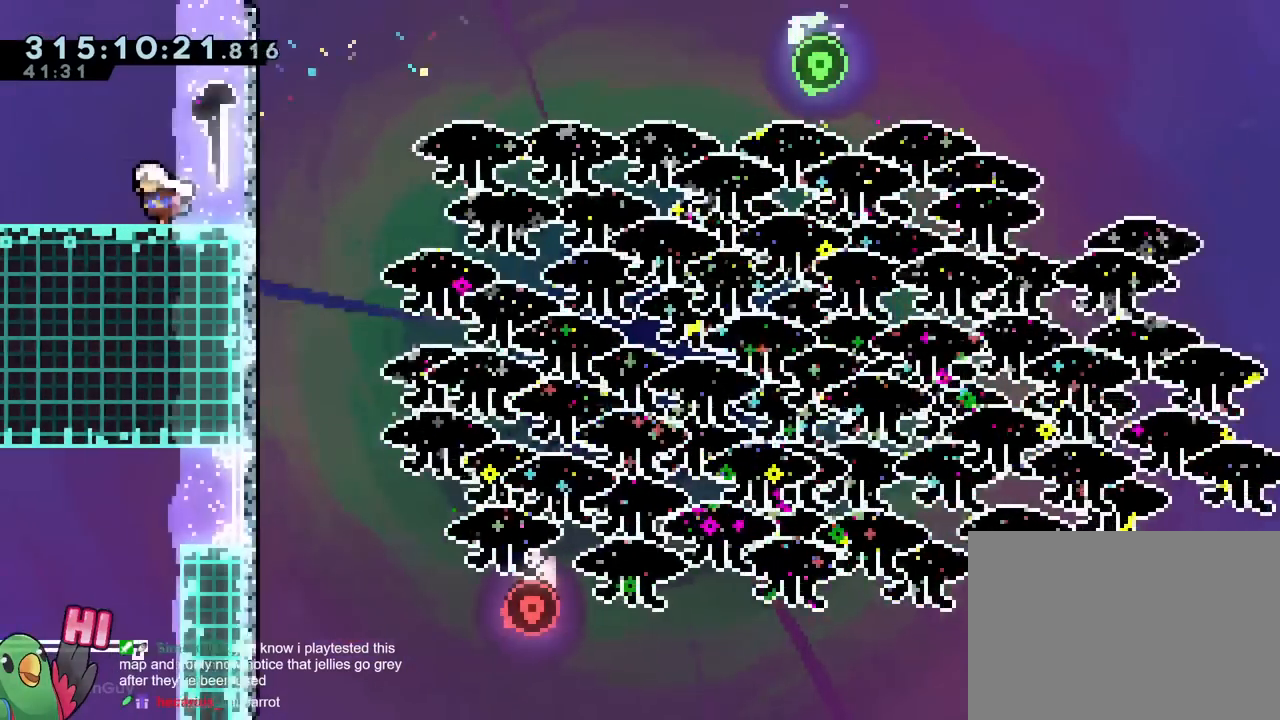
{"buttons": ["B", "R1"], "left_stick": "center", "right_stick": "center", "events": []}
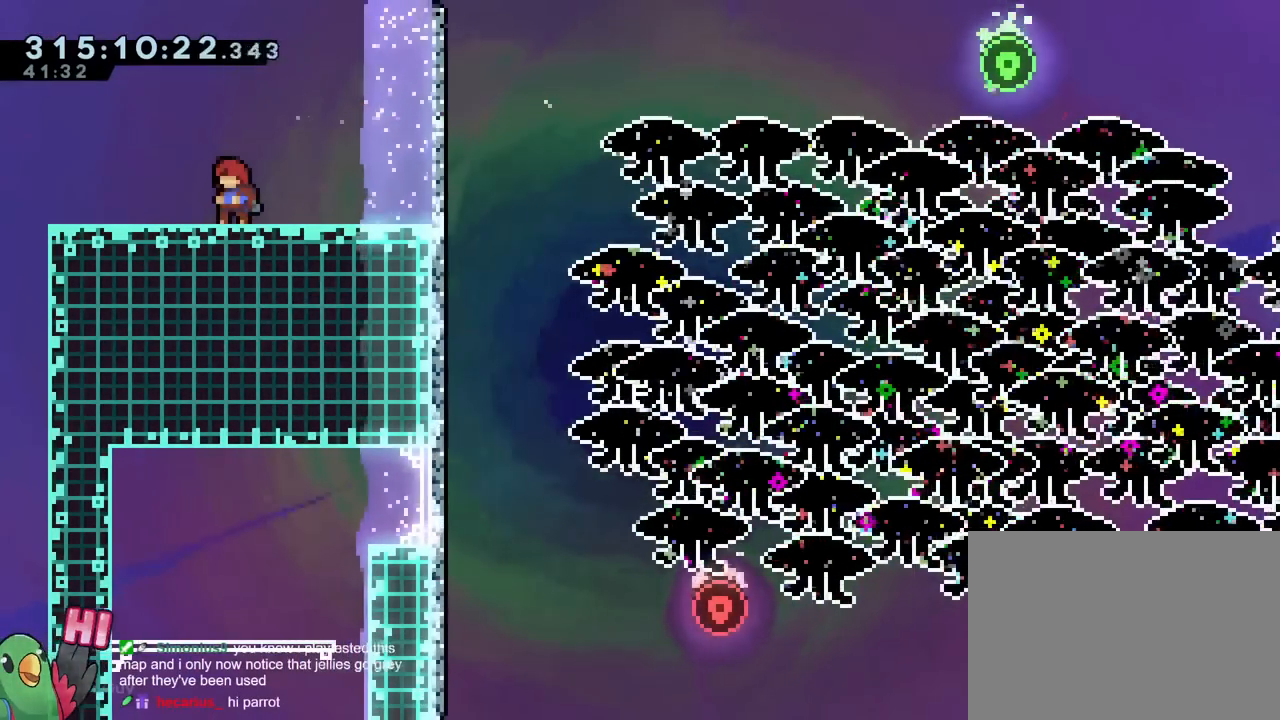
{"buttons": ["R1"], "left_stick": "center", "right_stick": "center", "events": [[33, "B", "up"], [167, "R1", "up"], [284, "R1", "down"]]}
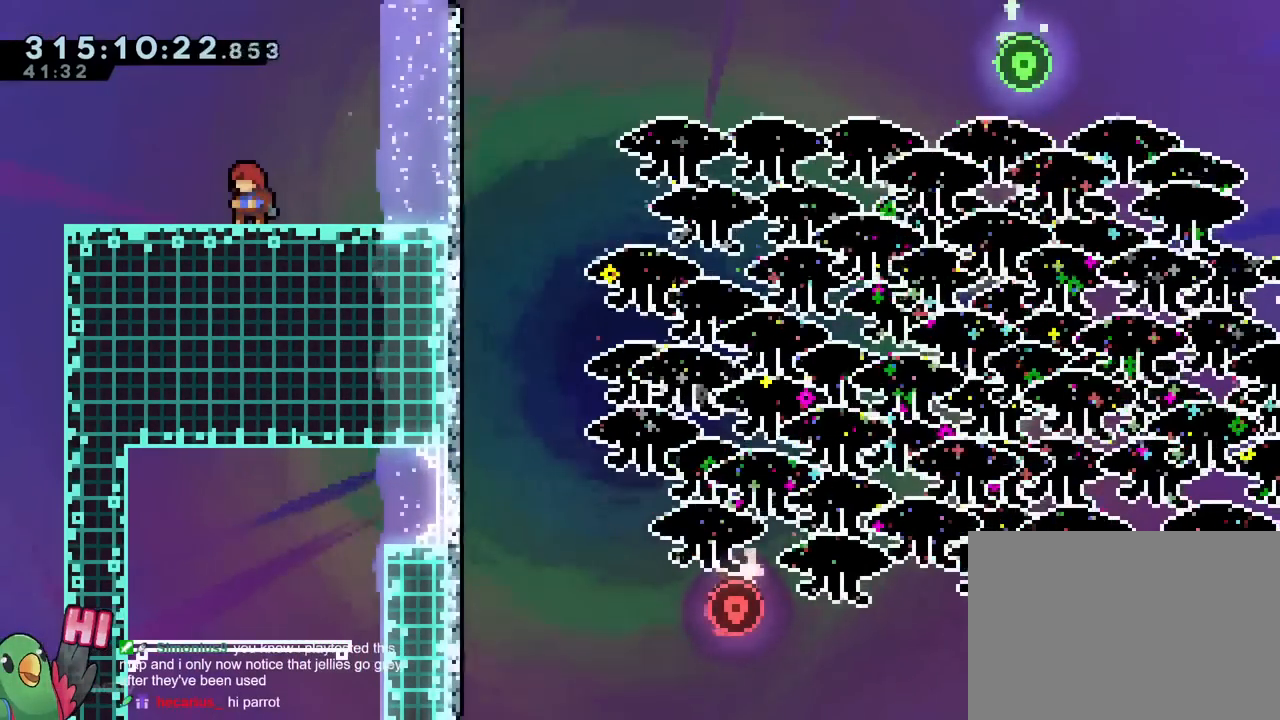
{"buttons": ["B", "R1"], "left_stick": "up-left", "right_stick": "center"}